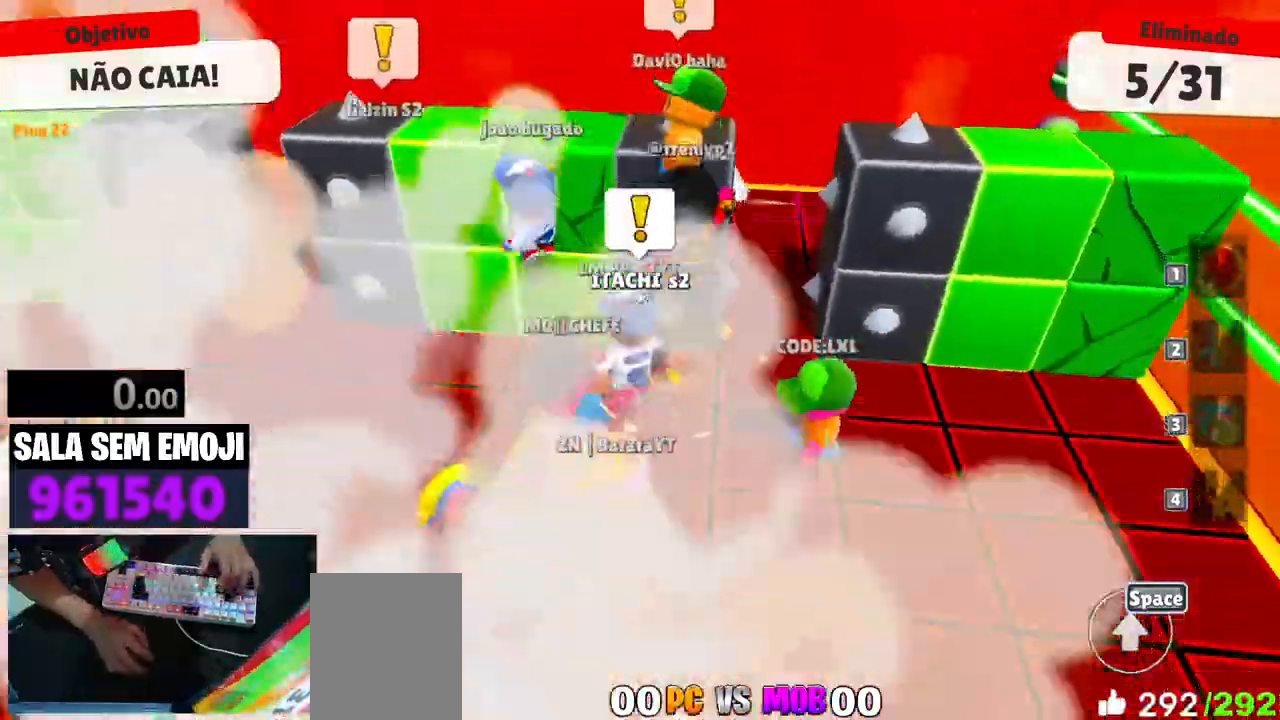
Gameplay with keyboard; each line is a JSON object with the keys held at the frame after it. "events" lists presses ("down") and releases ("up") of "a", "d", "s", "space" and "w" between this image and that frame as [ms after this image, input, new state], when the widget could be followed in between. No other keys are recorded. Mouse input is not recorded.
{"keys": ["w"], "events": [[16, "s", "up"], [116, "w", "down"], [300, "a", "up"]]}
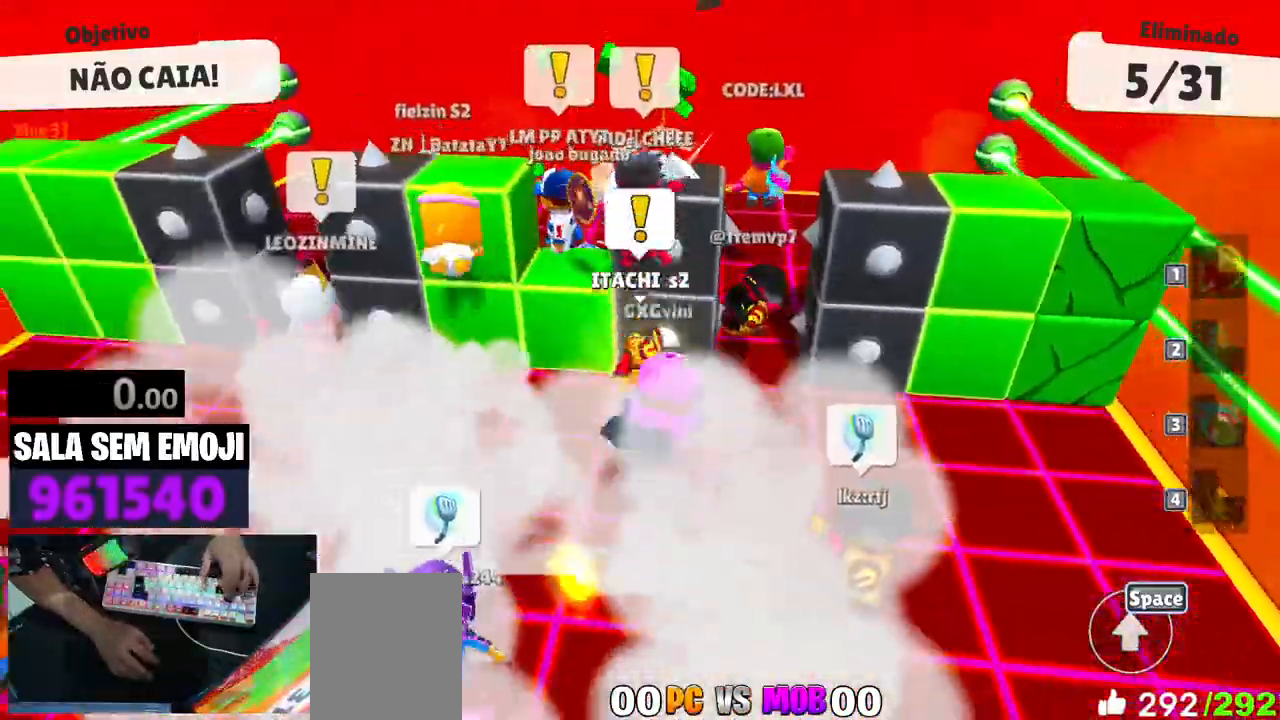
{"keys": ["a", "w"], "events": [[500, "a", "down"]]}
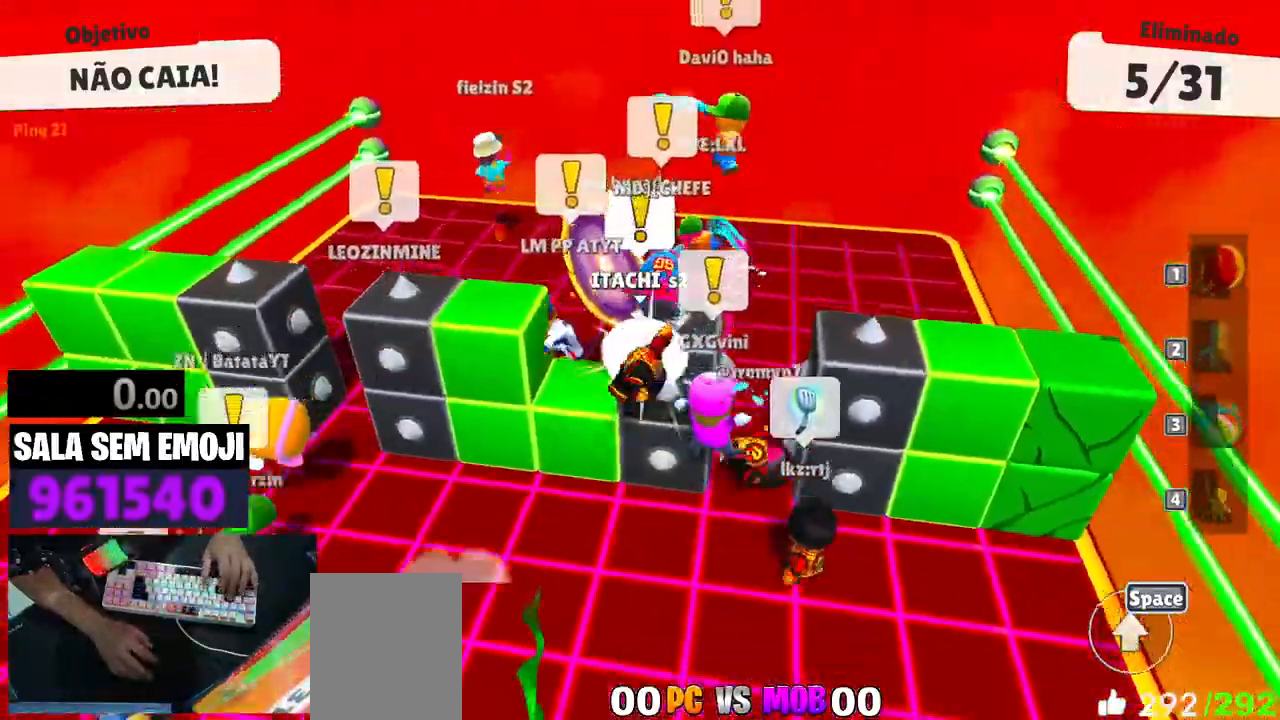
{"keys": ["a", "w"], "events": [[333, "space", "down"], [466, "space", "up"]]}
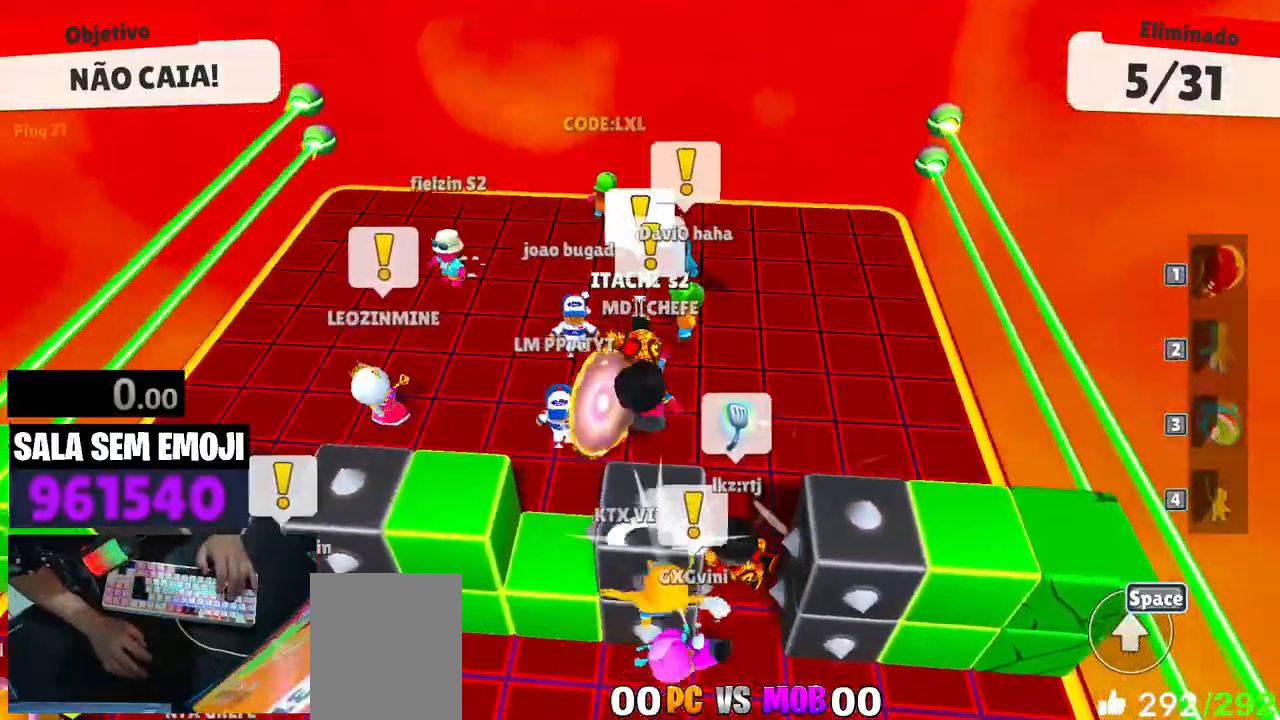
{"keys": ["a", "s"], "events": [[66, "space", "down"], [166, "space", "up"], [166, "w", "up"], [300, "space", "down"], [350, "s", "down"], [433, "space", "up"]]}
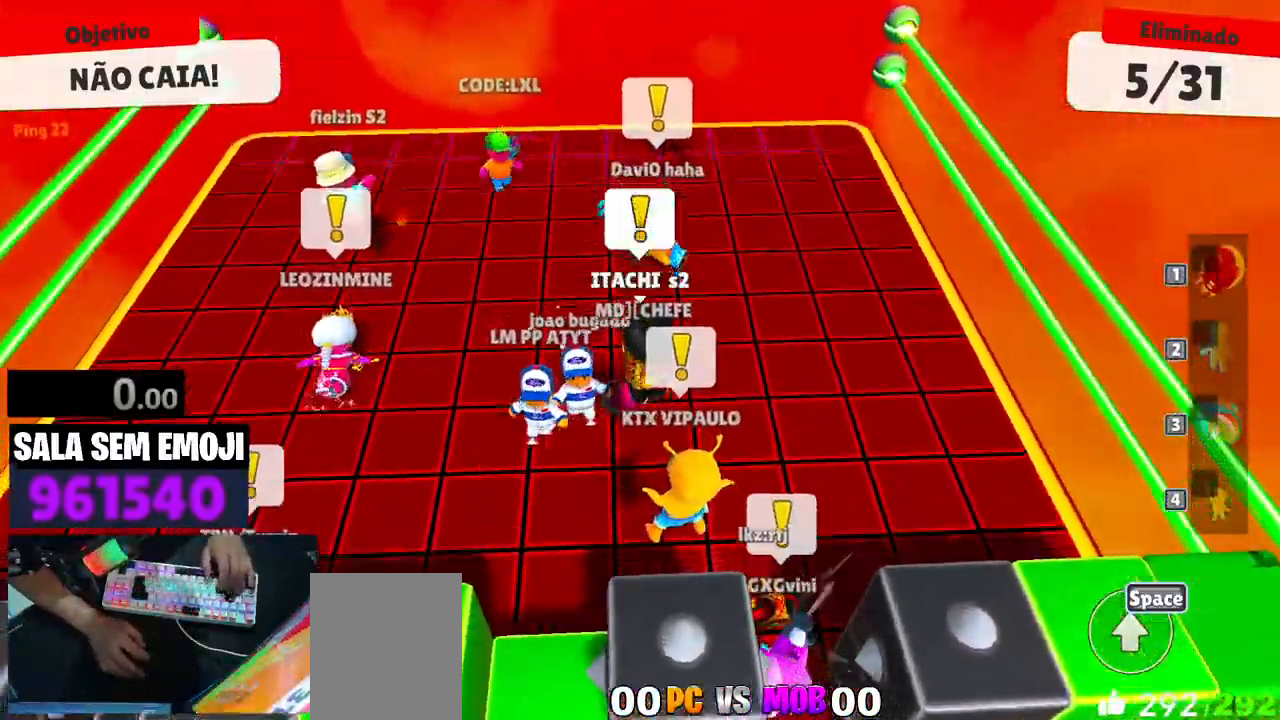
{"keys": ["a", "space"], "events": [[216, "s", "up"], [416, "space", "down"]]}
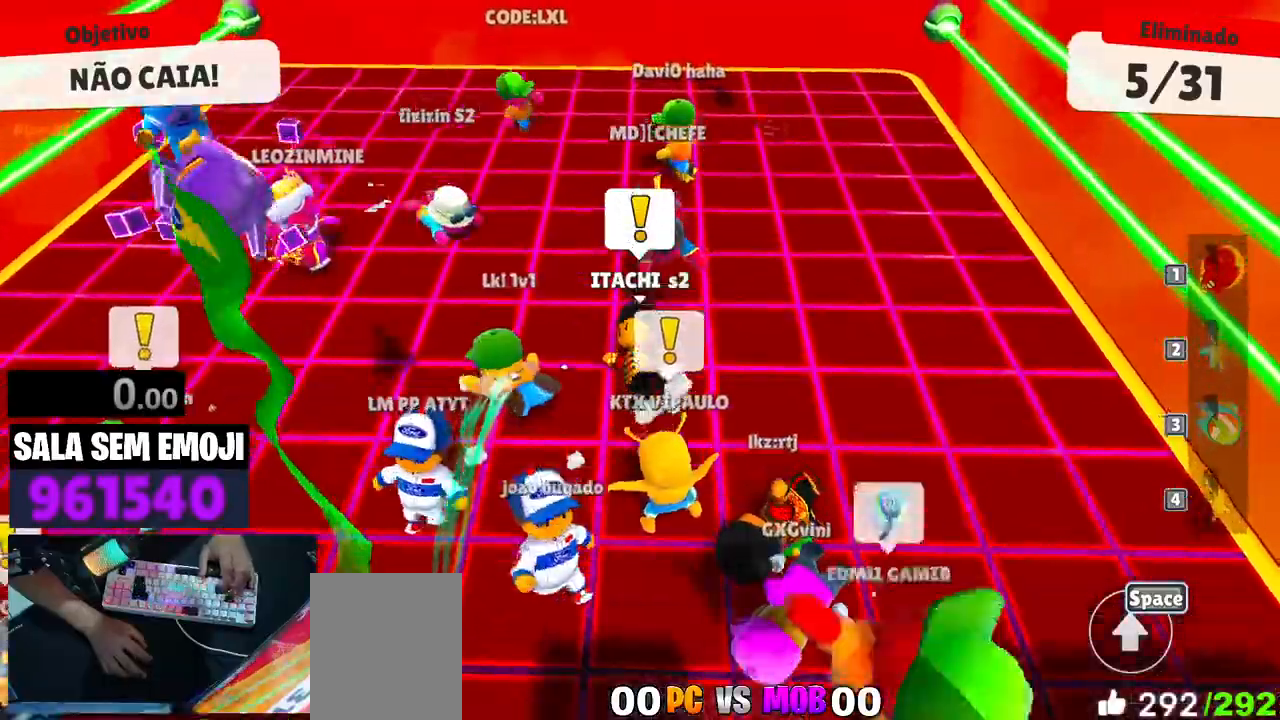
{"keys": ["a", "w"], "events": [[50, "w", "down"], [233, "space", "up"], [383, "space", "down"], [433, "space", "up"]]}
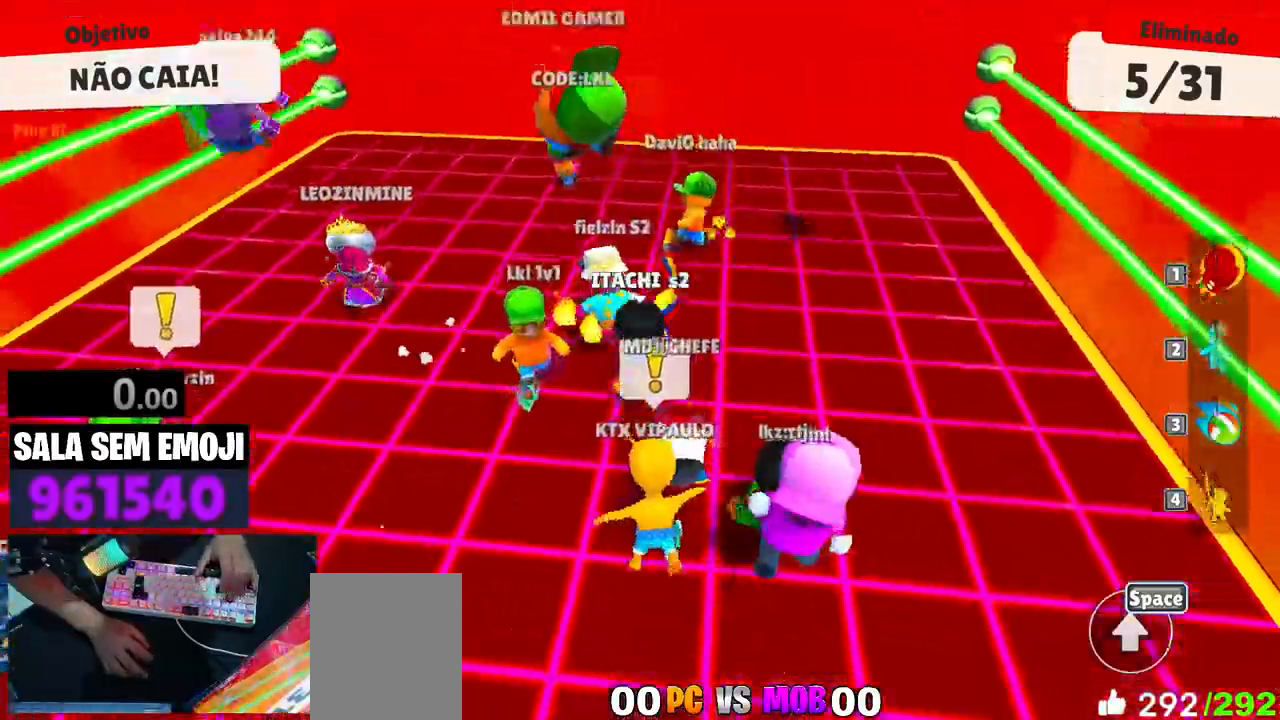
{"keys": ["w"], "events": [[450, "a", "up"]]}
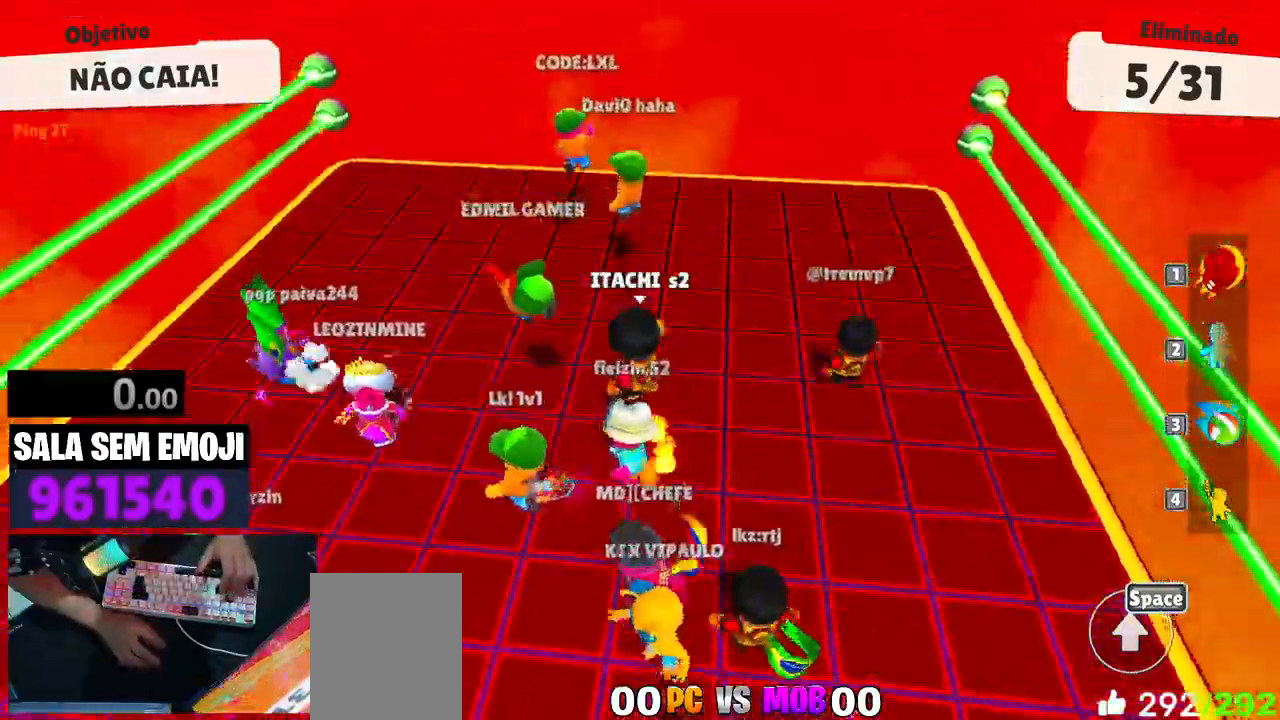
{"keys": ["a", "s"], "events": [[166, "space", "down"], [233, "space", "up"], [266, "a", "down"], [316, "w", "up"], [450, "s", "down"]]}
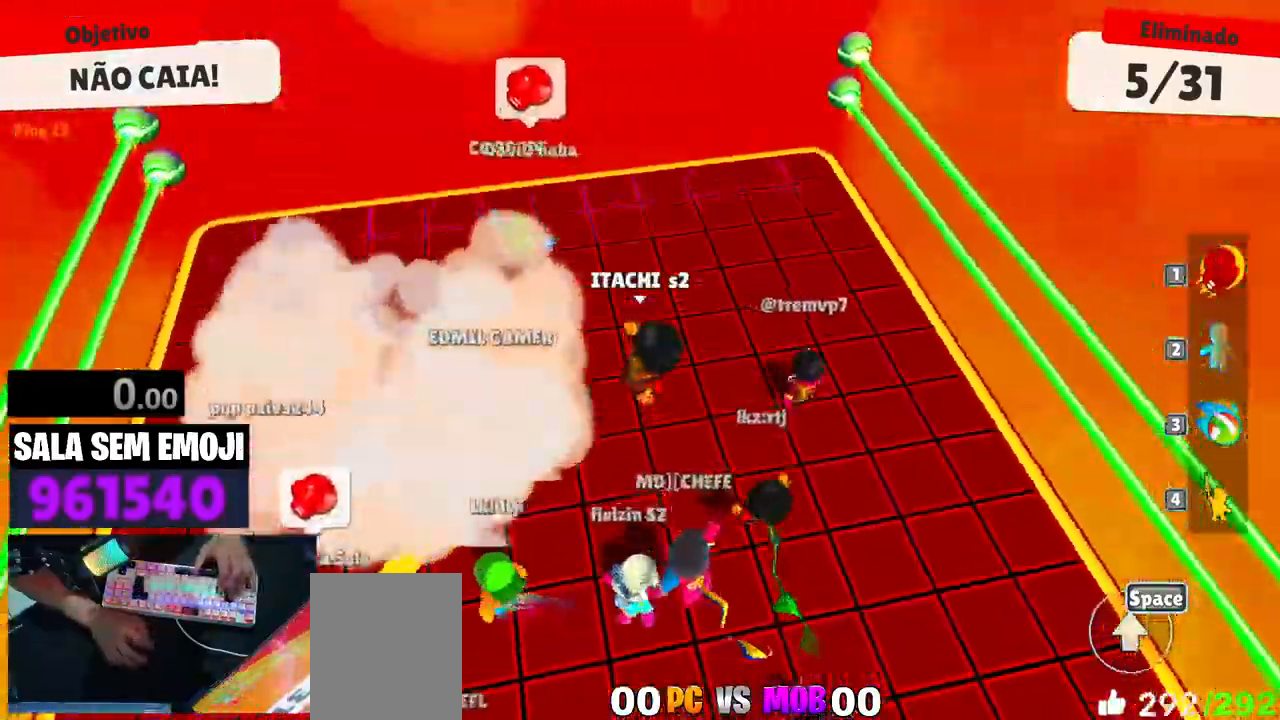
{"keys": ["space", "w"], "events": [[50, "a", "up"], [50, "d", "down"], [183, "s", "up"], [283, "w", "down"], [333, "d", "up"], [416, "space", "down"]]}
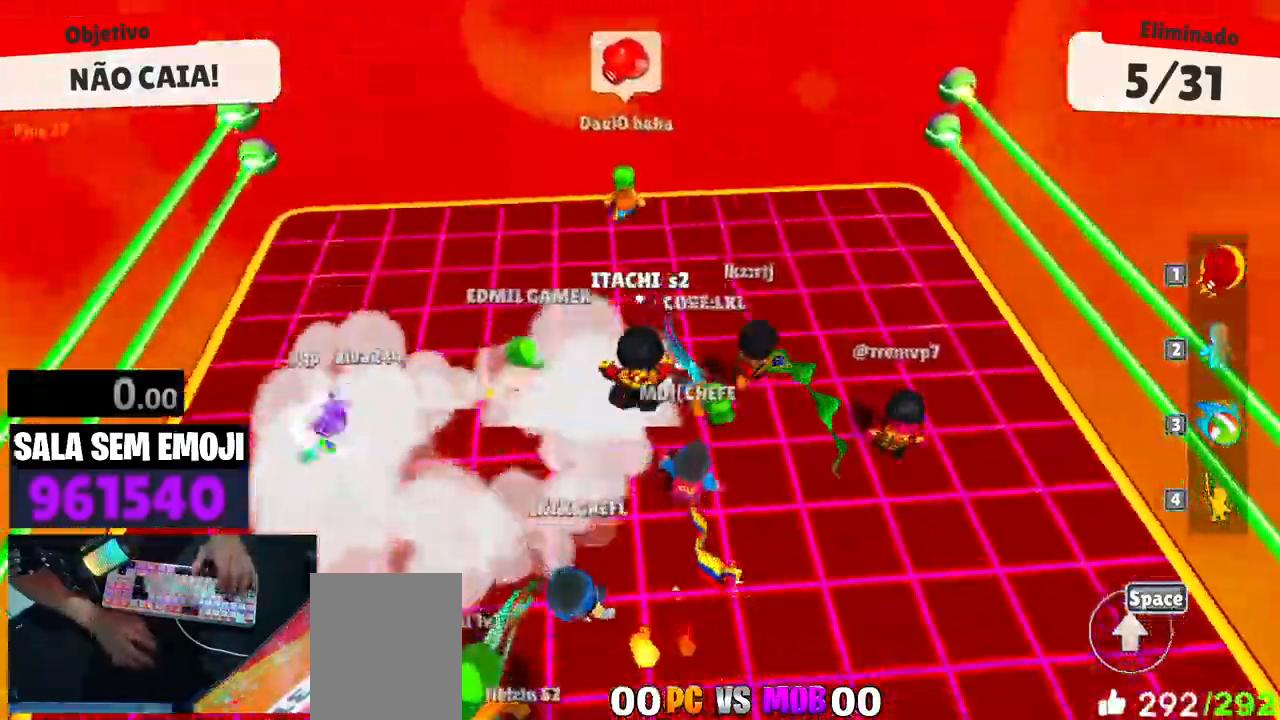
{"keys": ["a", "s"], "events": [[16, "space", "up"], [16, "w", "up"], [166, "s", "down"], [433, "a", "down"]]}
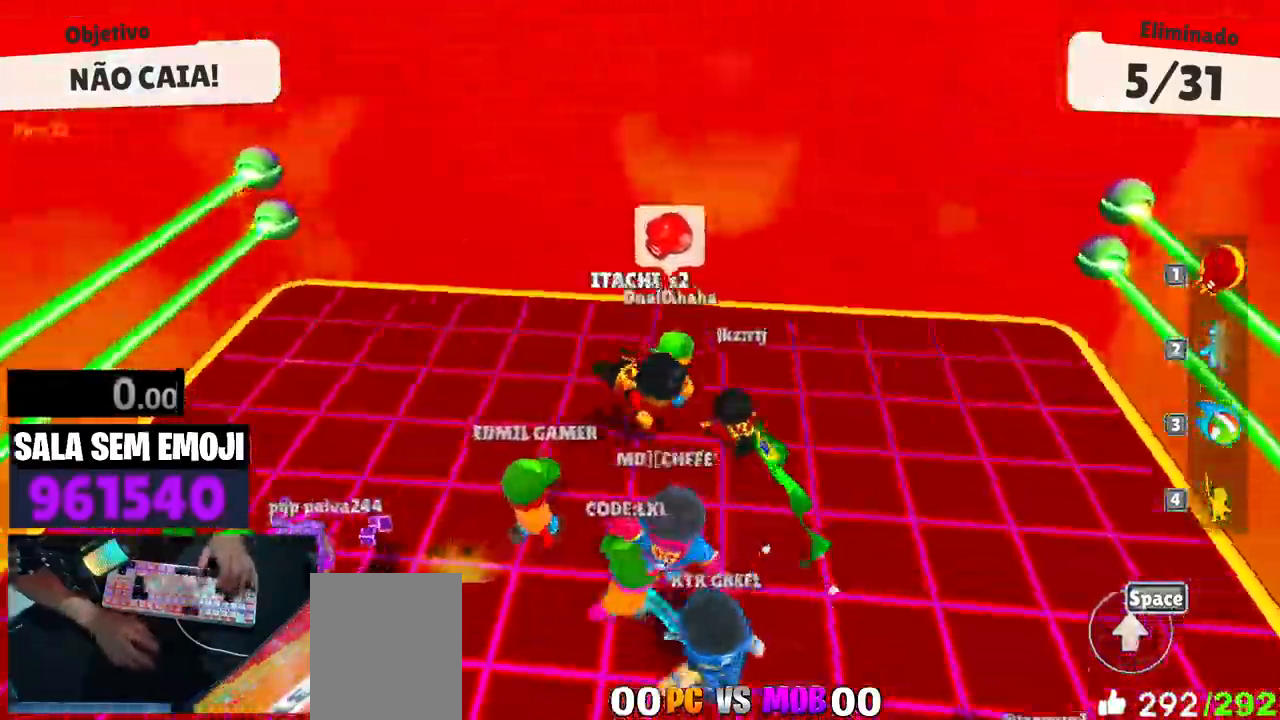
{"keys": ["a", "w"], "events": [[83, "s", "up"], [266, "w", "down"]]}
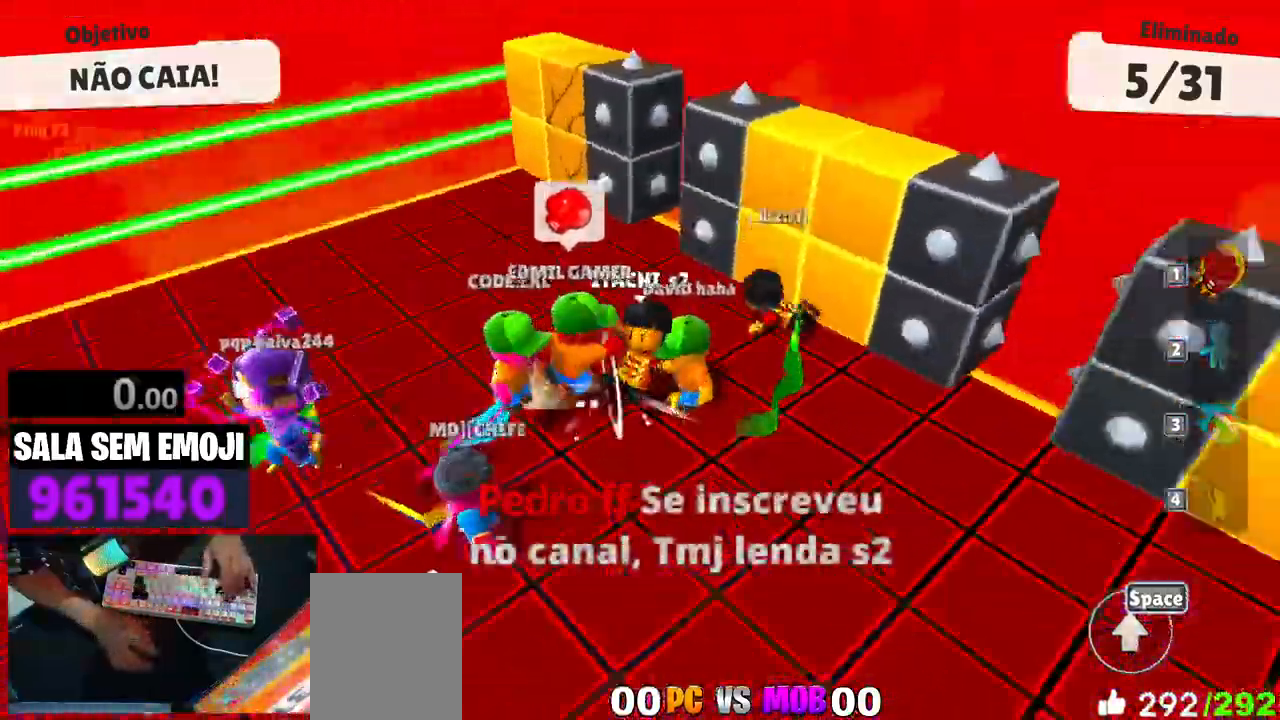
{"keys": ["a", "s"], "events": [[100, "w", "up"], [233, "s", "down"], [283, "space", "down"], [383, "space", "up"]]}
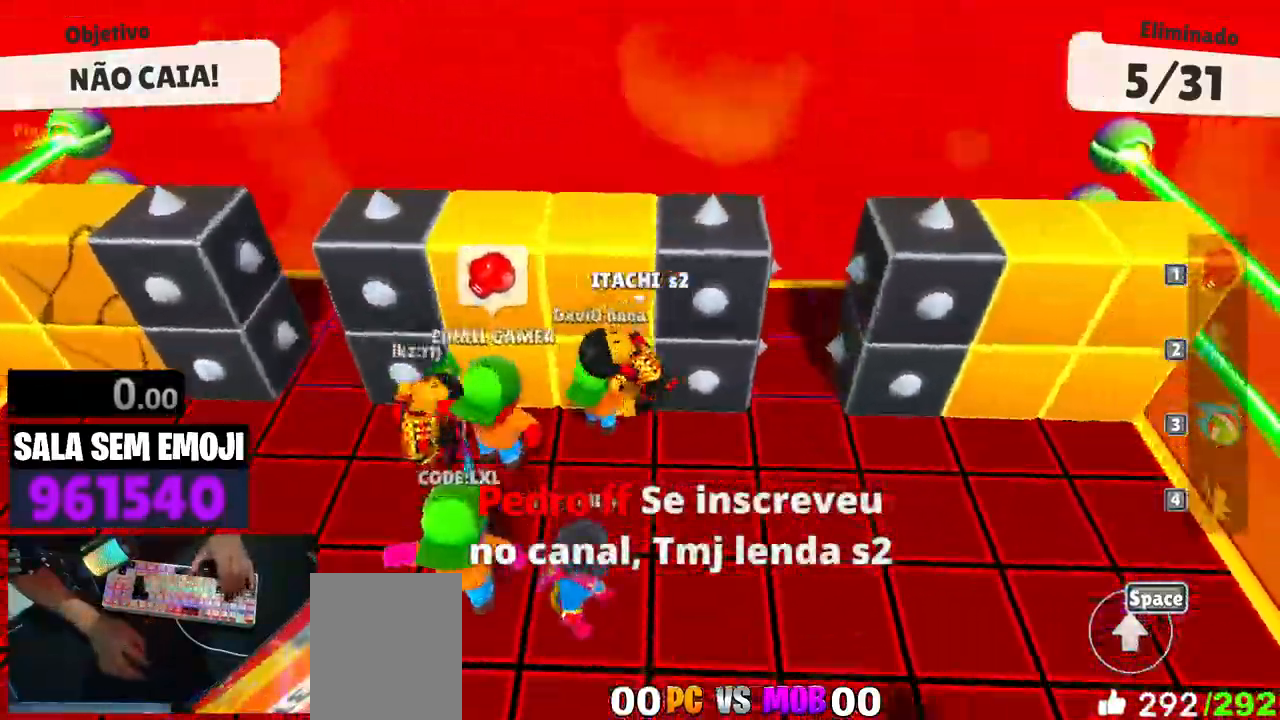
{"keys": ["a", "s"], "events": [[300, "space", "down"], [400, "space", "up"]]}
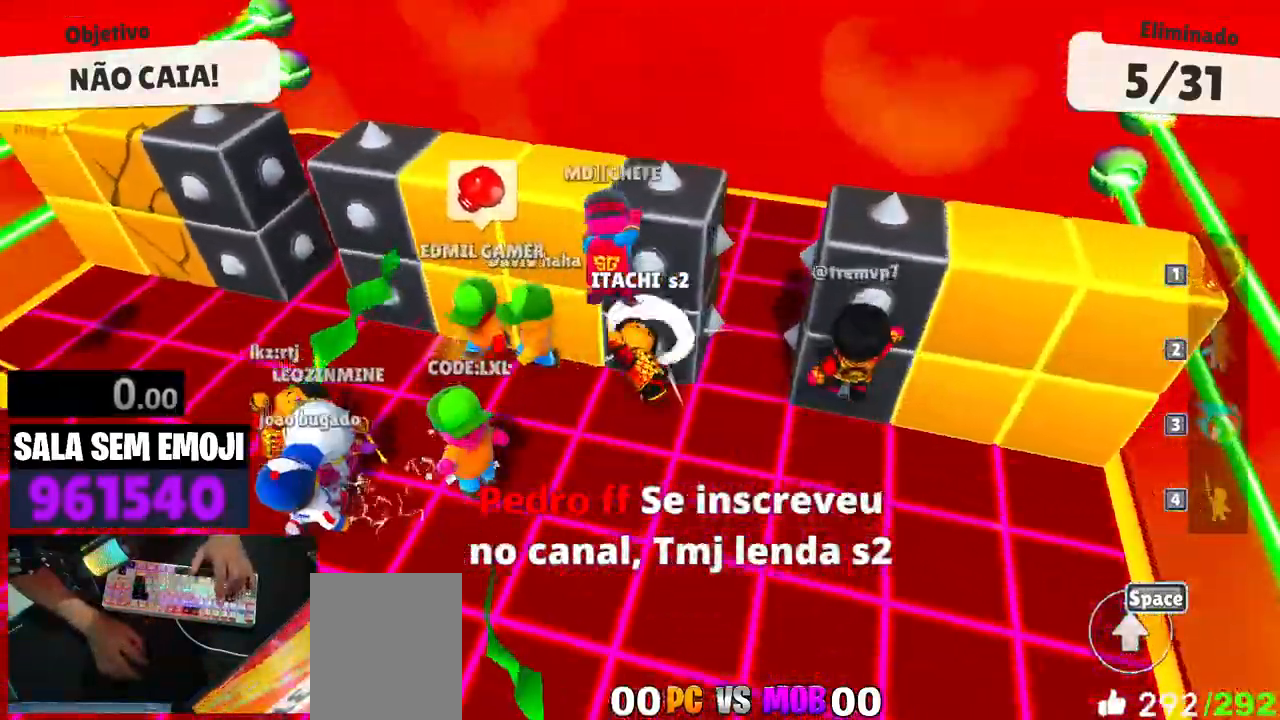
{"keys": ["a", "s"], "events": []}
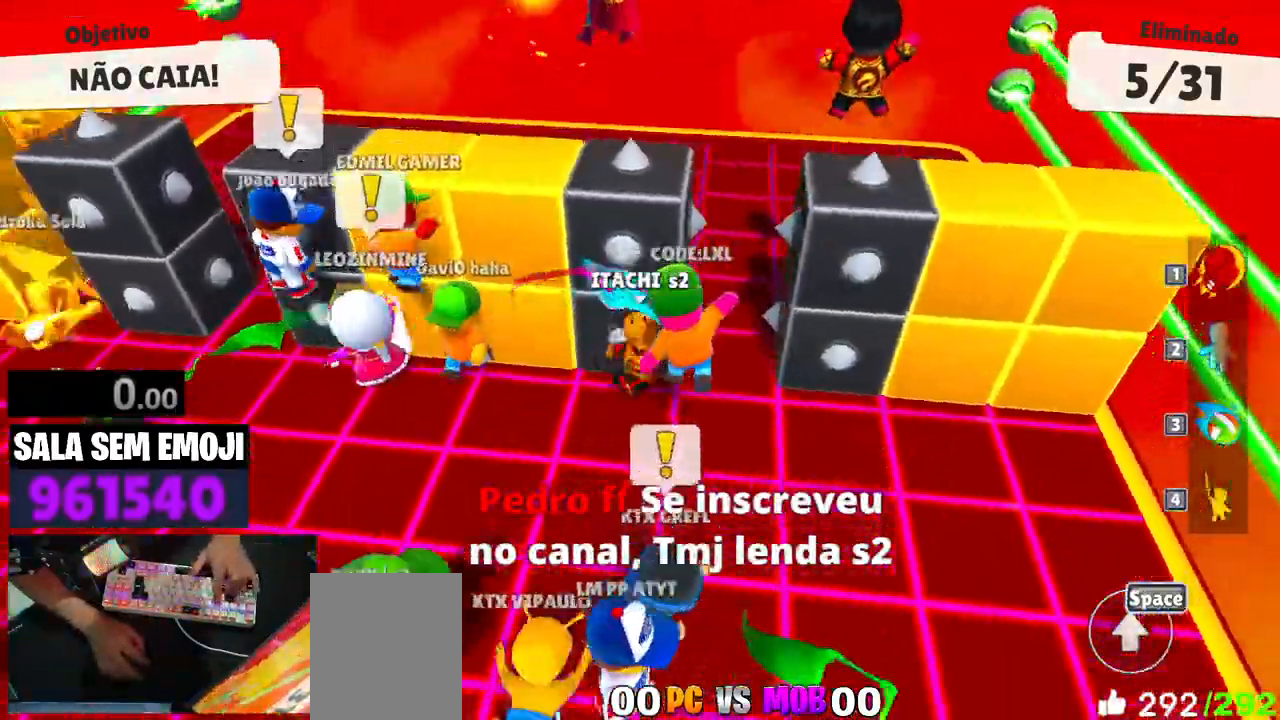
{"keys": ["a", "s"], "events": []}
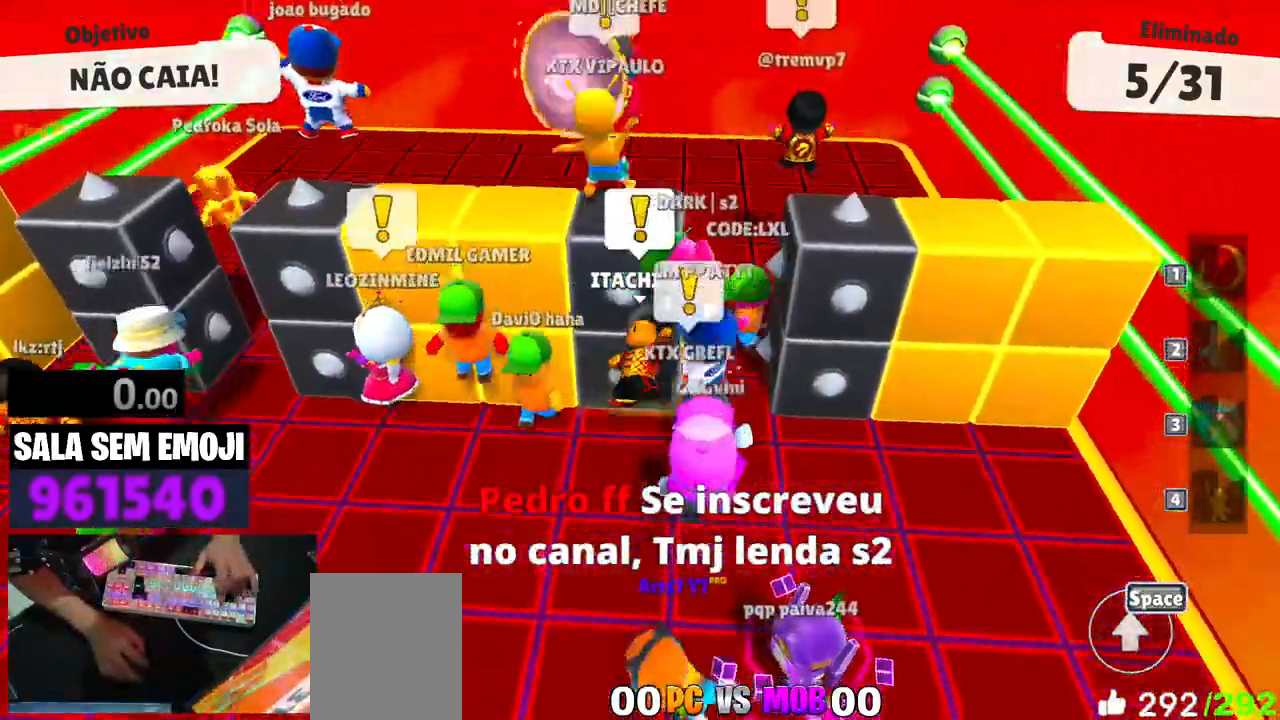
{"keys": ["w"], "events": [[116, "s", "up"], [300, "w", "down"], [433, "a", "up"]]}
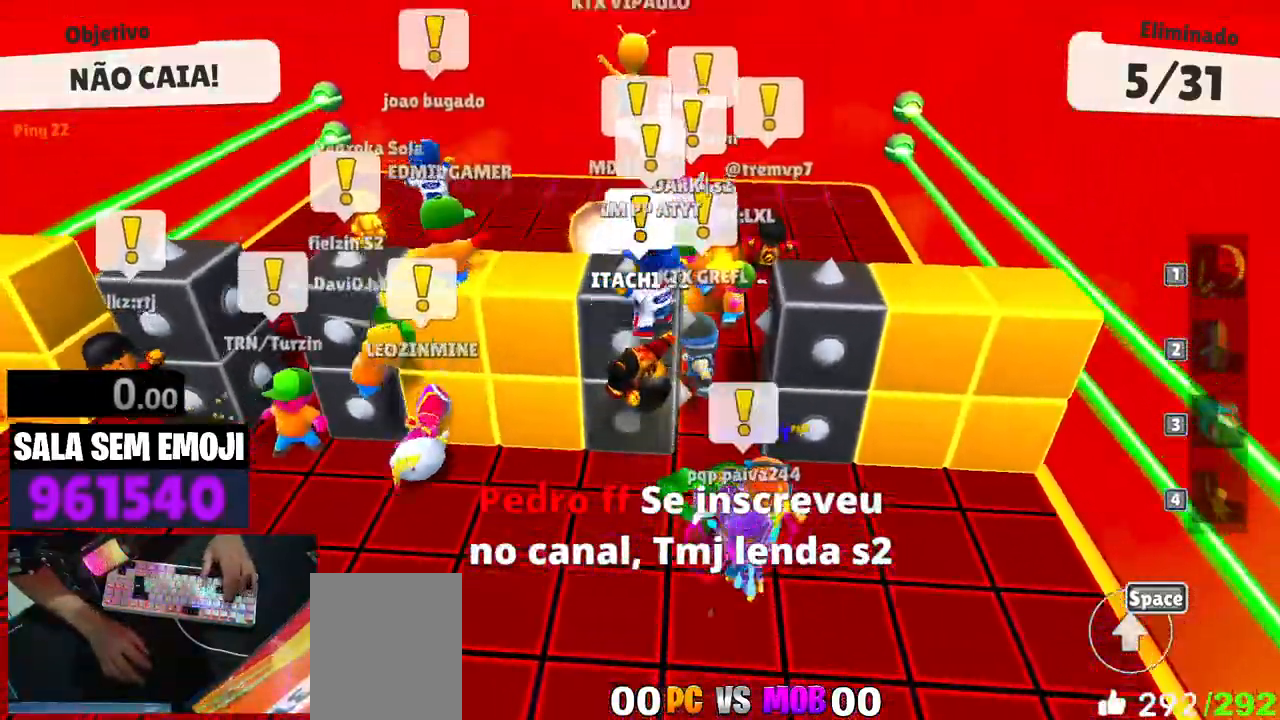
{"keys": ["w"], "events": []}
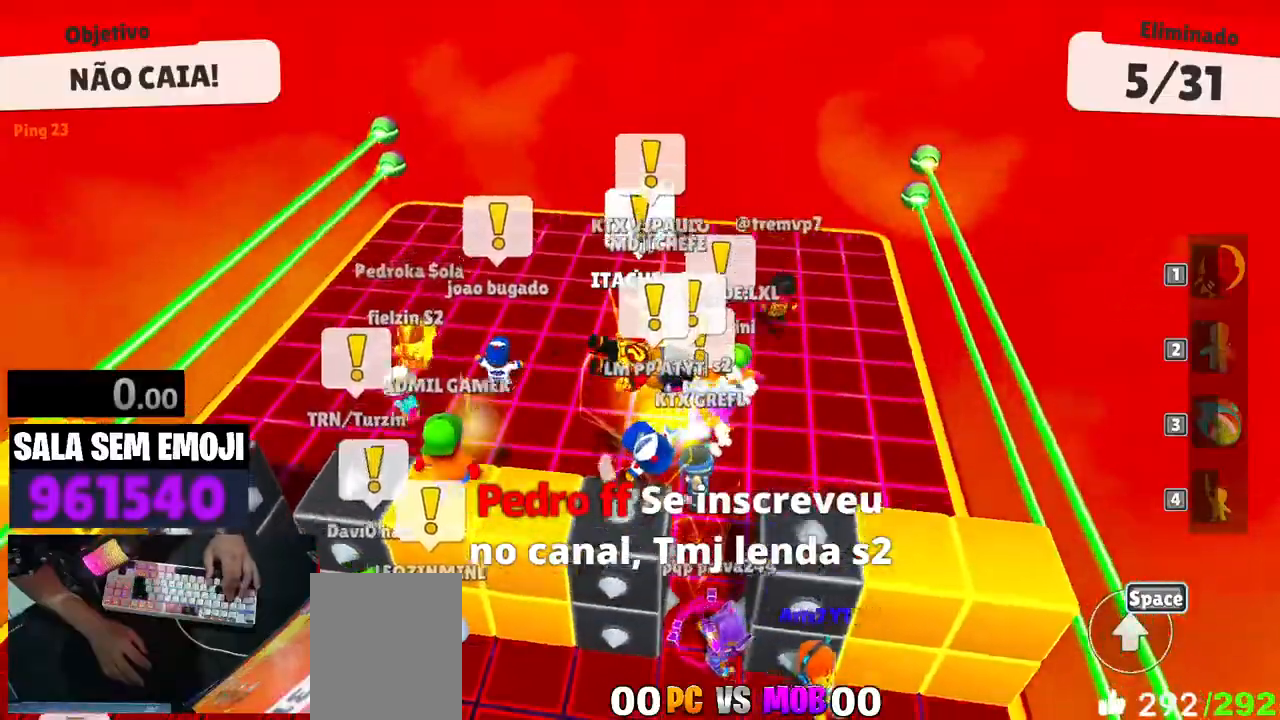
{"keys": ["a", "space", "w"], "events": [[183, "space", "down"], [283, "a", "down"], [333, "space", "up"], [466, "space", "down"]]}
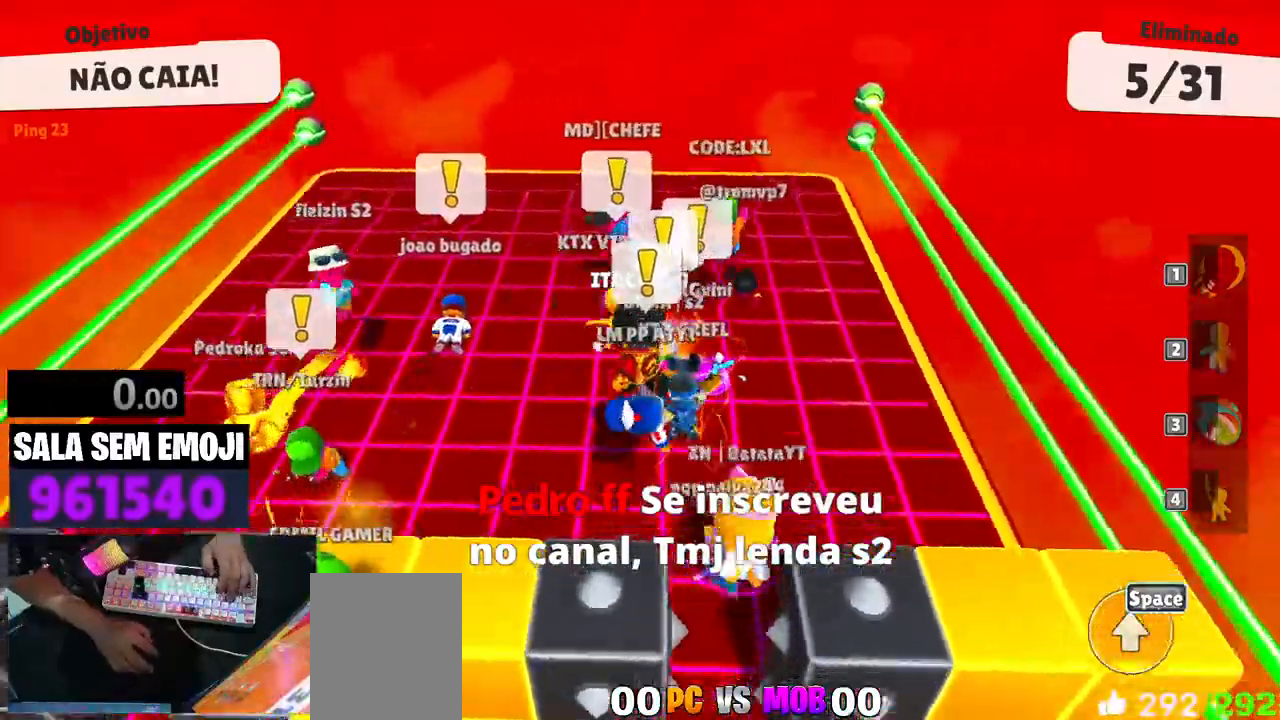
{"keys": ["a"], "events": [[66, "space", "up"], [150, "space", "down"], [150, "w", "up"], [250, "space", "up"], [350, "space", "down"], [483, "space", "up"]]}
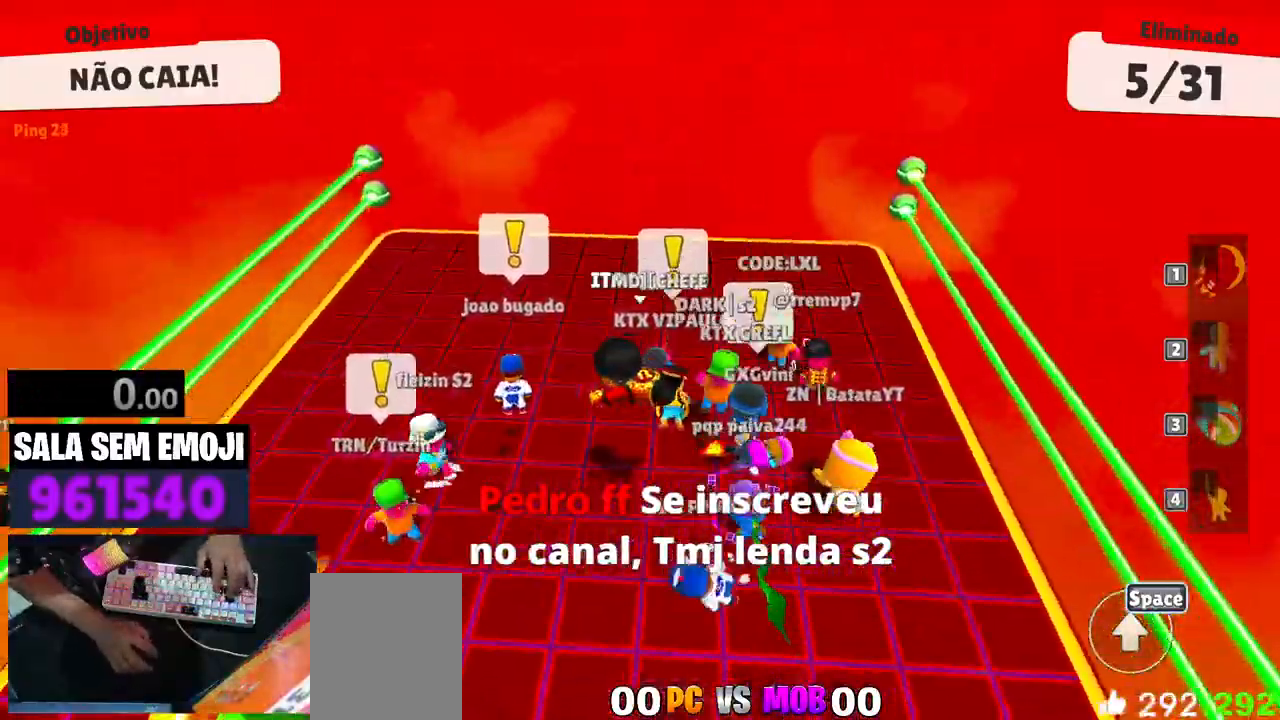
{"keys": ["d"], "events": [[266, "s", "down"], [316, "a", "up"], [366, "d", "down"], [416, "s", "up"]]}
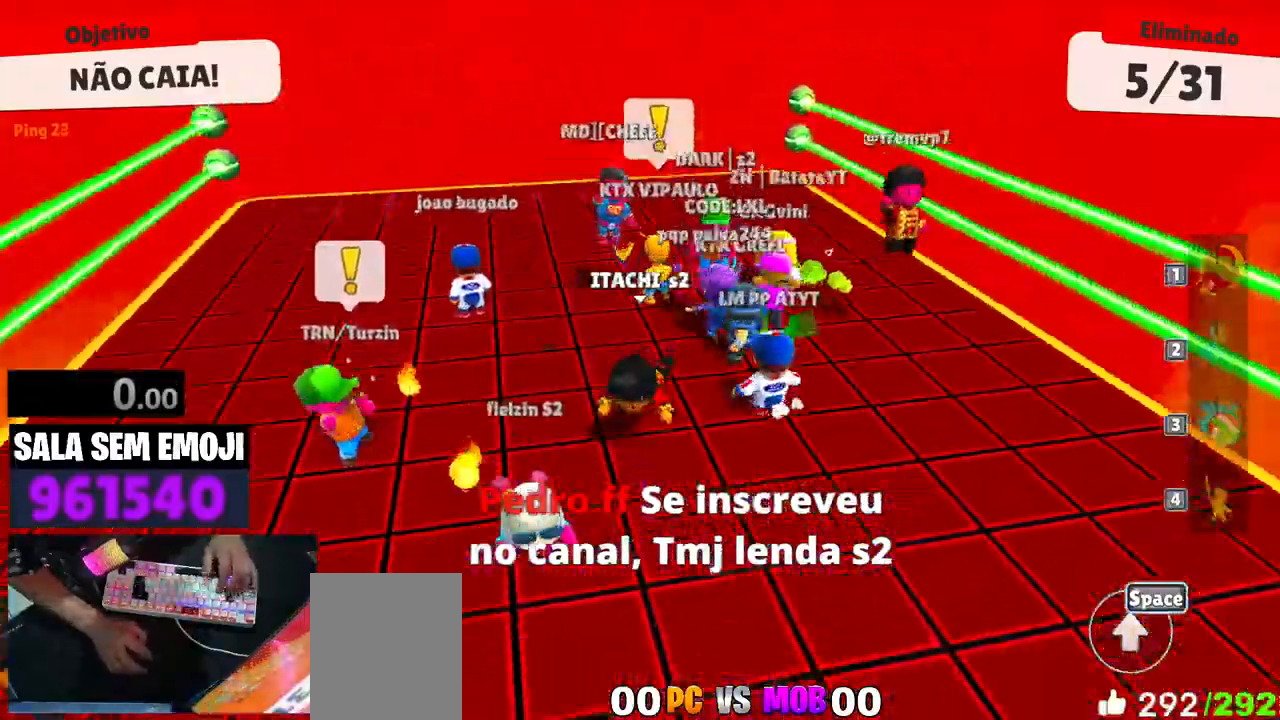
{"keys": ["w"], "events": [[50, "w", "down"], [183, "d", "up"]]}
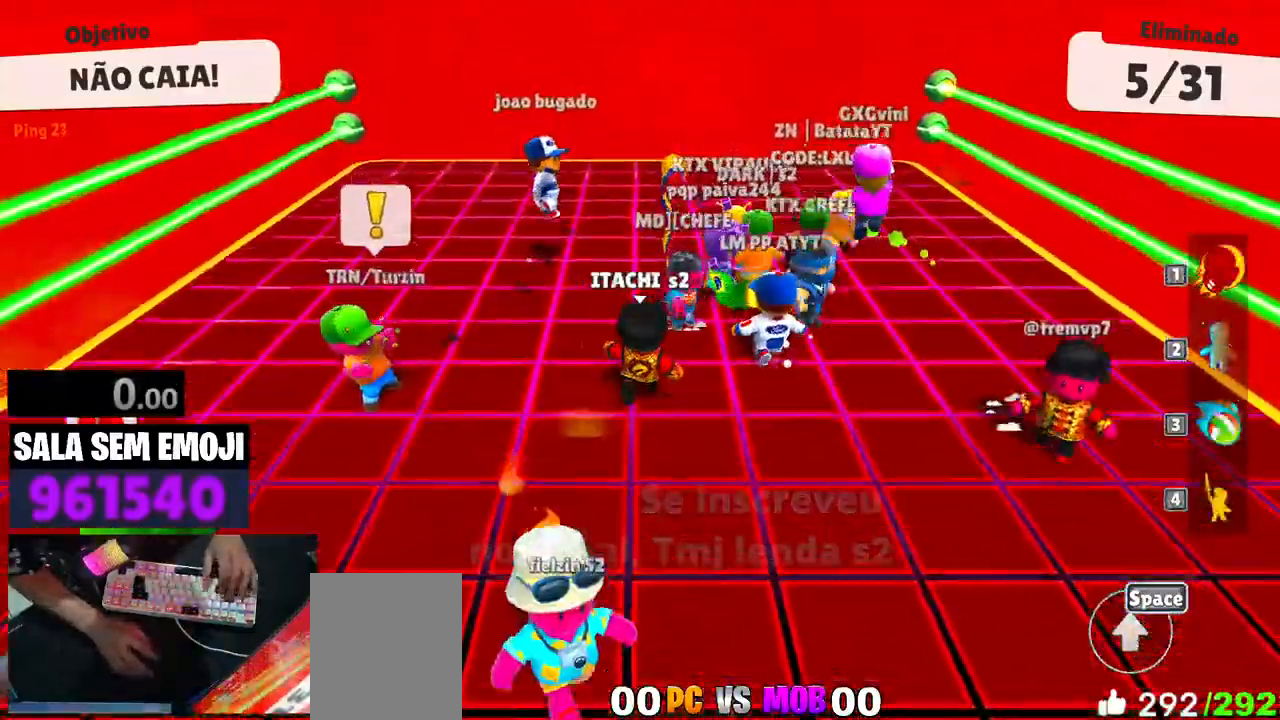
{"keys": ["w"], "events": []}
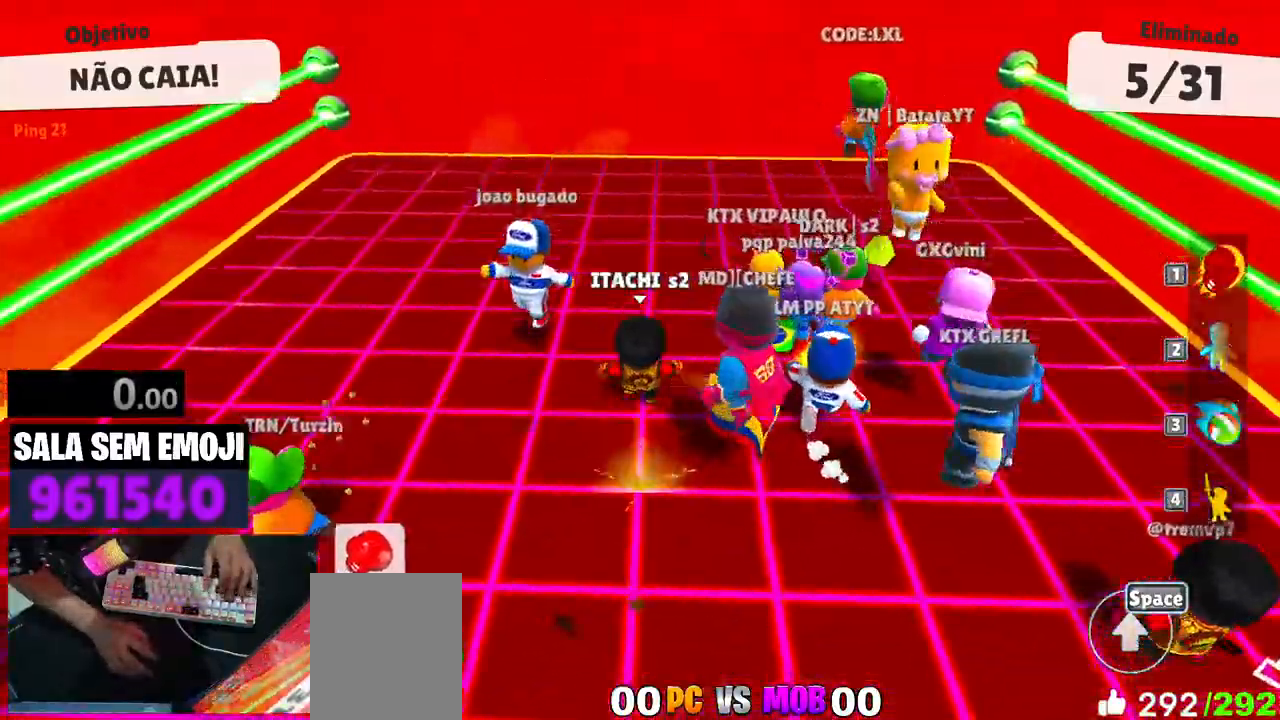
{"keys": ["d", "s"], "events": [[33, "d", "down"], [83, "space", "down"], [216, "space", "up"], [316, "w", "up"], [450, "s", "down"]]}
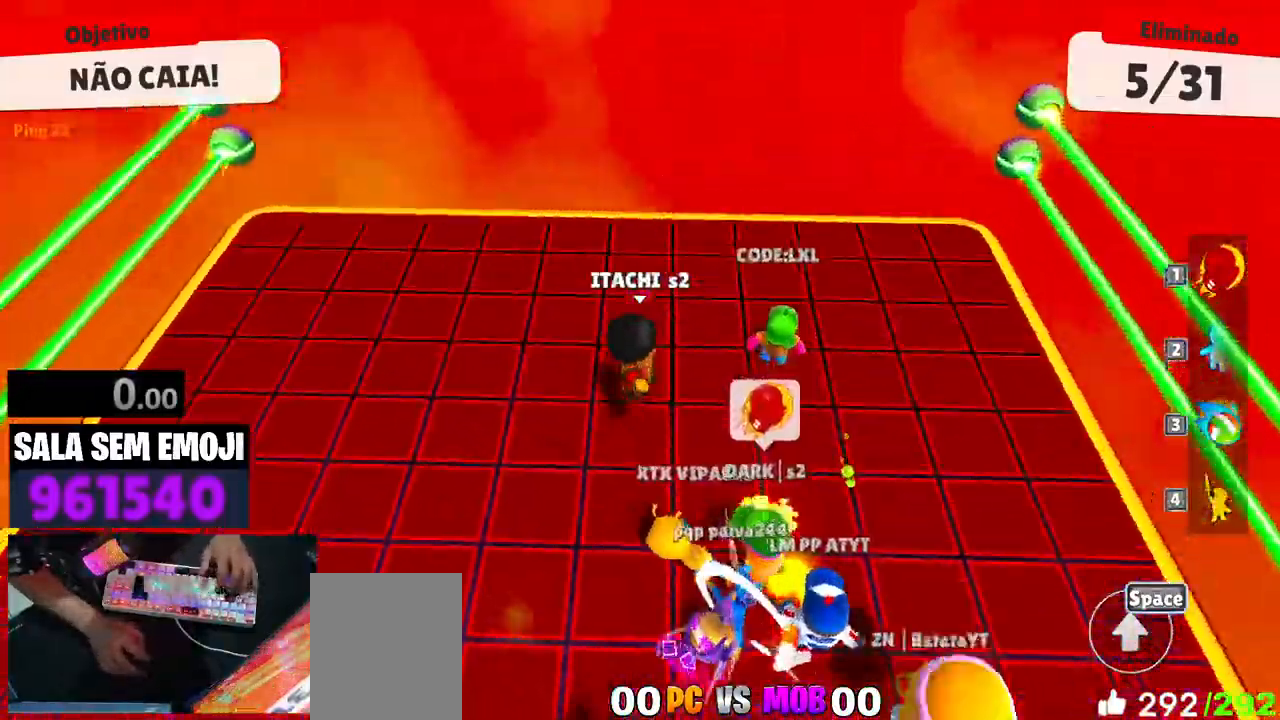
{"keys": ["a"], "events": [[50, "a", "down"], [50, "d", "up"], [100, "s", "up"]]}
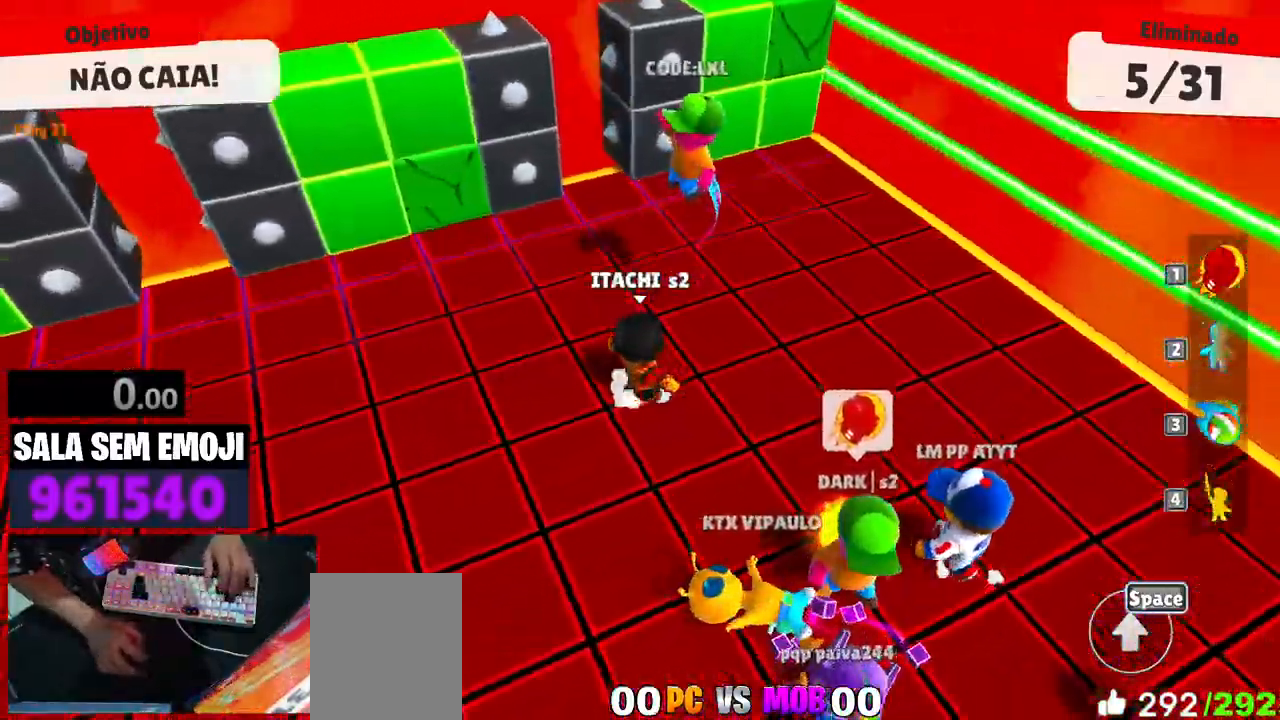
{"keys": ["d", "s"], "events": [[16, "s", "down"], [66, "a", "up"], [66, "d", "down"], [66, "space", "down"], [200, "space", "up"]]}
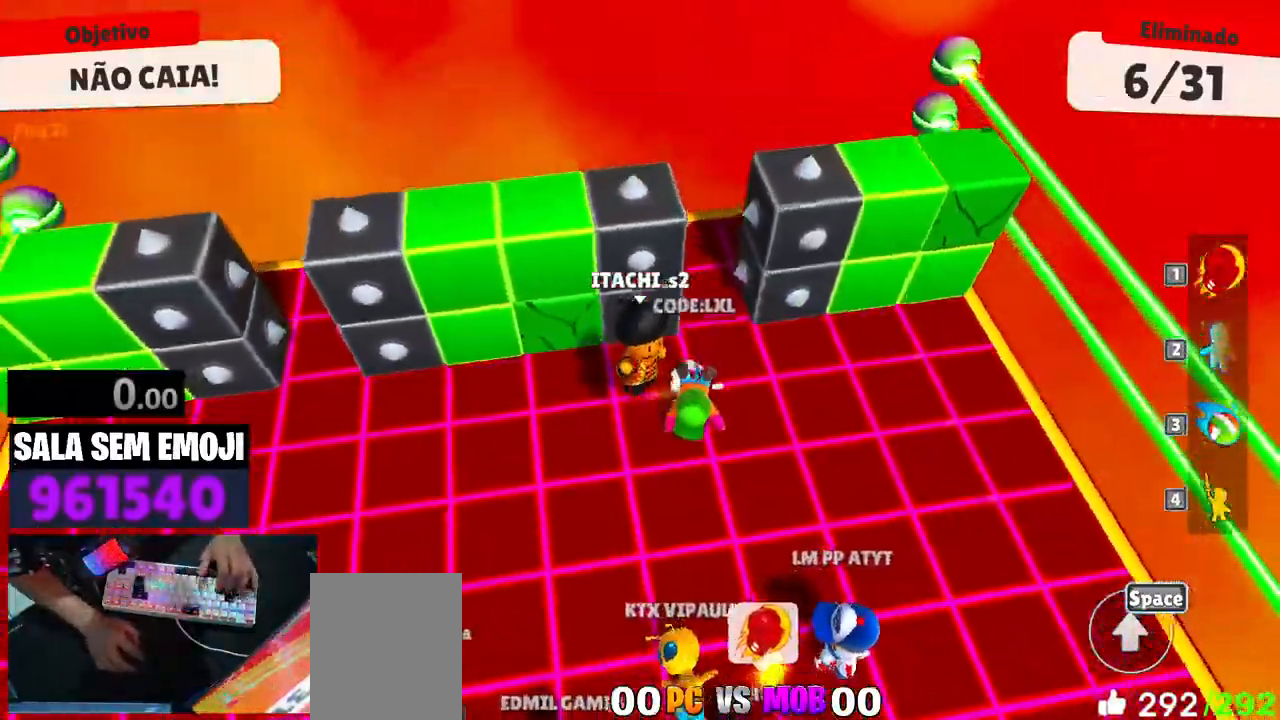
{"keys": ["w"], "events": [[33, "s", "up"], [183, "w", "down"], [233, "d", "up"], [366, "space", "down"], [500, "space", "up"]]}
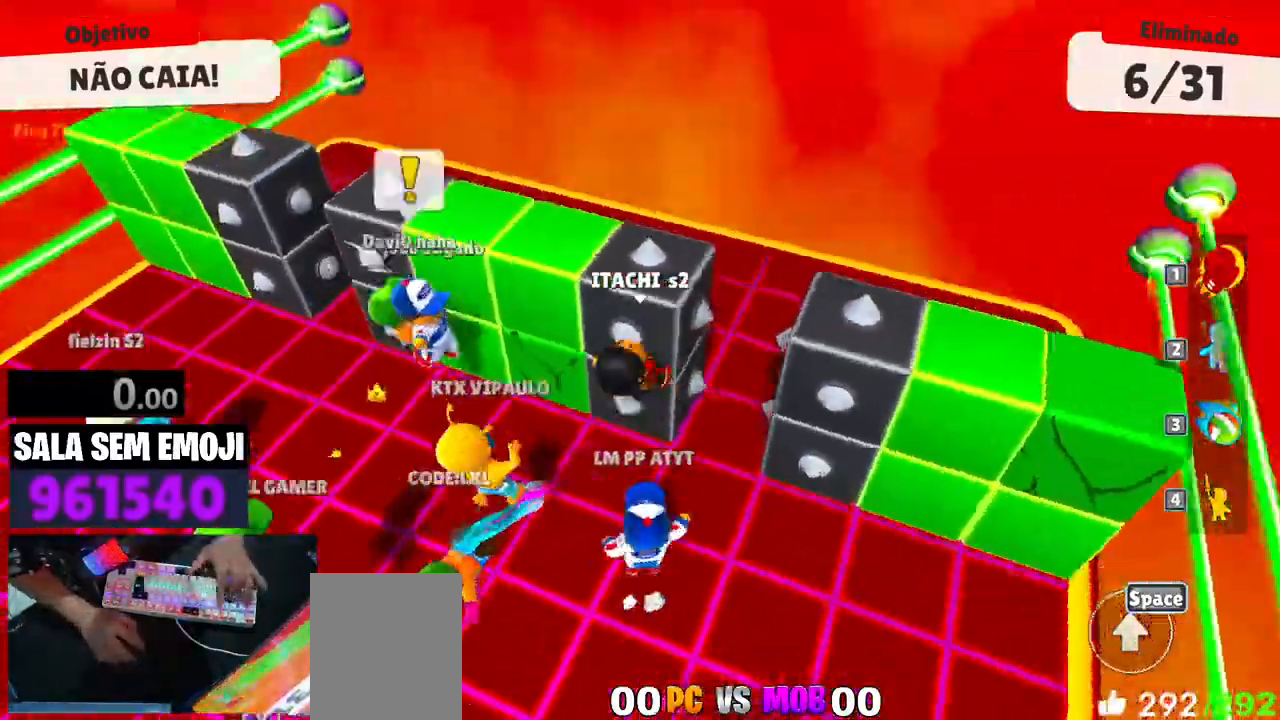
{"keys": ["a", "w"], "events": [[150, "a", "down"]]}